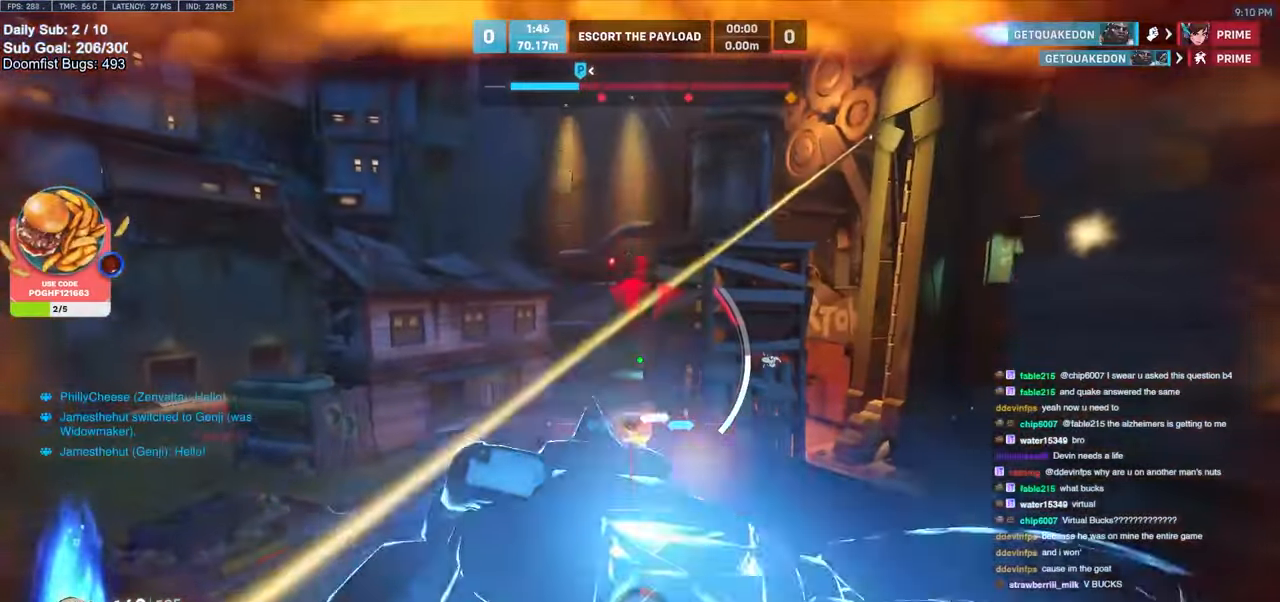
Gameplay with keyboard and mouse; each line is a JSON object with the keys and mouse buttons held at the frame after it. "events" lists presses ("down") and releases ("up") of "a", "ctrl", "d", "e", "f", "melee", "q", "r", "s", "shift", "space", "w", "mouse_left" and "mouse_right" between this image and that frame as [ms after this image, input, new state], when the widget could be followed in between. "mouse_left", "mouse_right" = the "left", "right" buttons of the "mouse" list. No other keys are recorded. Mouse movement is not recorded. Key names are as the overlay labels them; some are game actions (e.g. jump) rather than physical keys.
{"keys": ["s"], "mouse": [], "events": []}
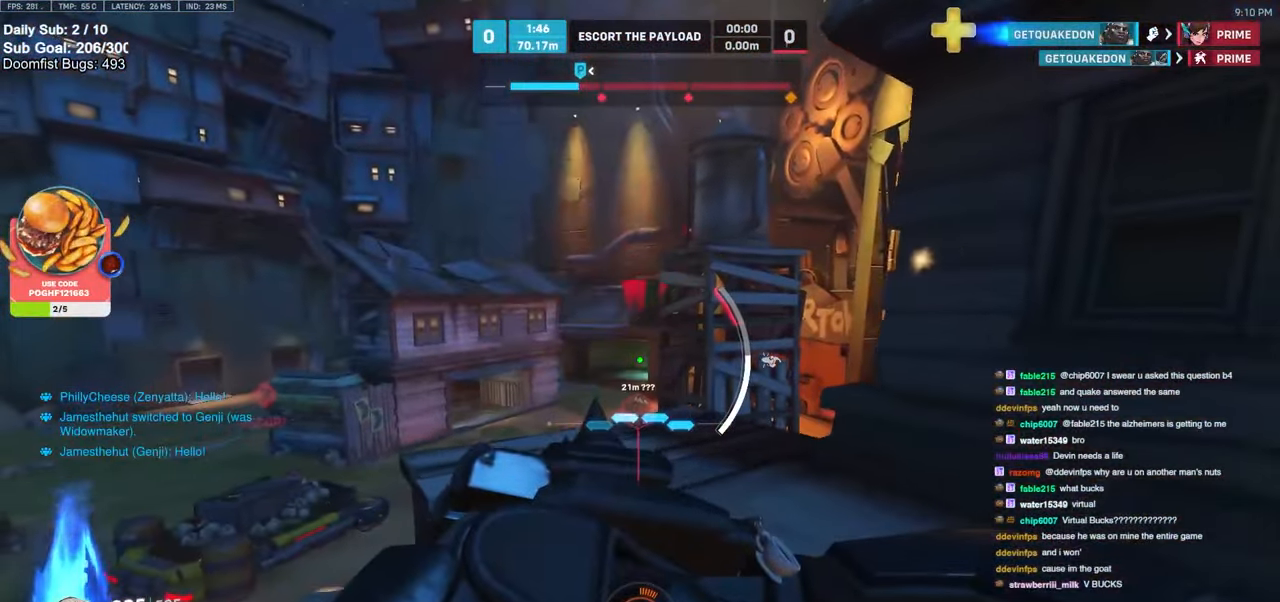
{"keys": ["w"], "mouse": [], "events": [[17, "d", "down"], [67, "s", "up"], [167, "w", "down"], [217, "d", "up"], [317, "a", "down"], [500, "a", "up"]]}
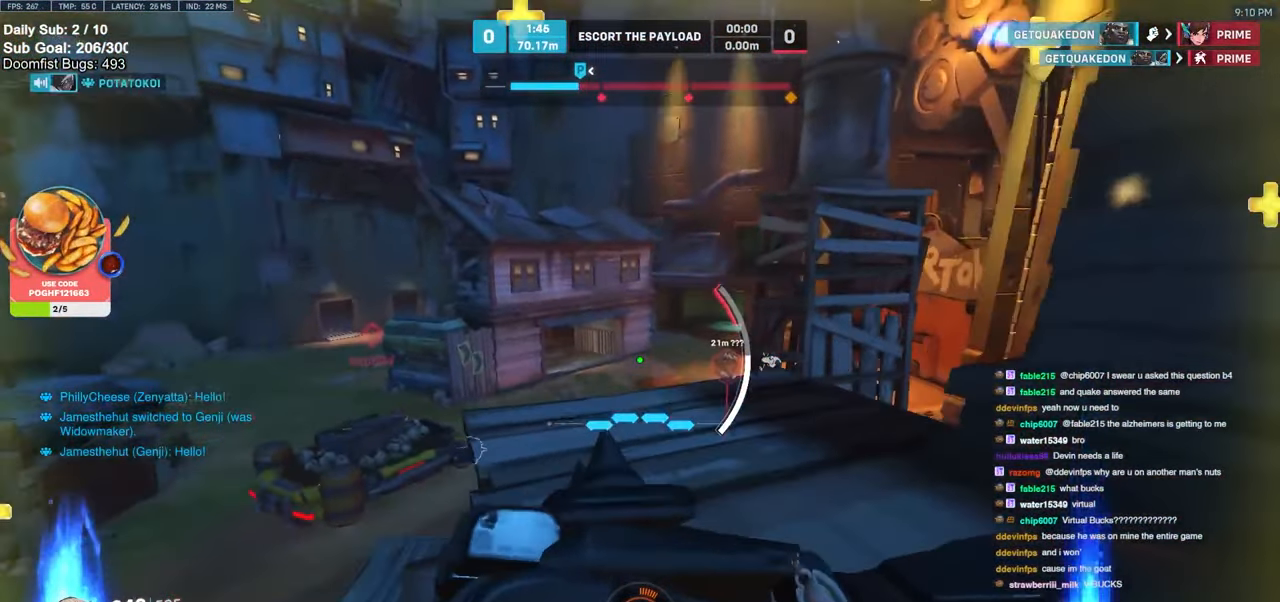
{"keys": ["a", "w"], "mouse": [], "events": [[133, "a", "down"], [267, "a", "up"], [433, "a", "down"]]}
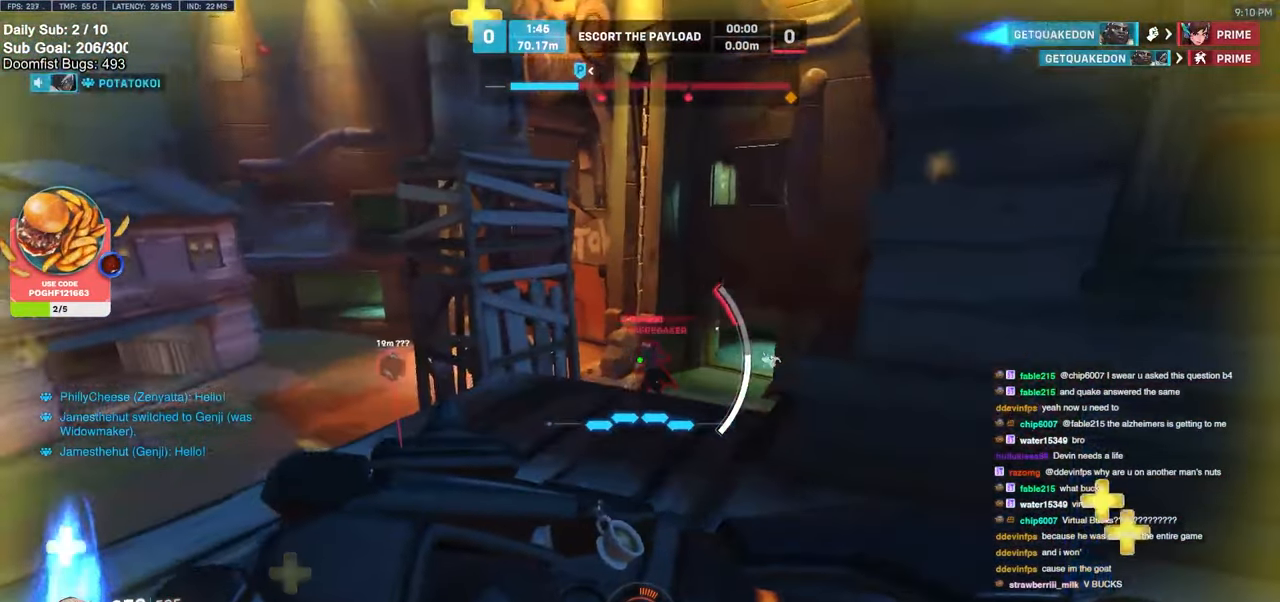
{"keys": ["d", "s"], "mouse": [], "events": [[233, "a", "up"], [233, "d", "down"], [233, "w", "up"], [283, "shift", "down"], [450, "shift", "up"], [500, "s", "down"]]}
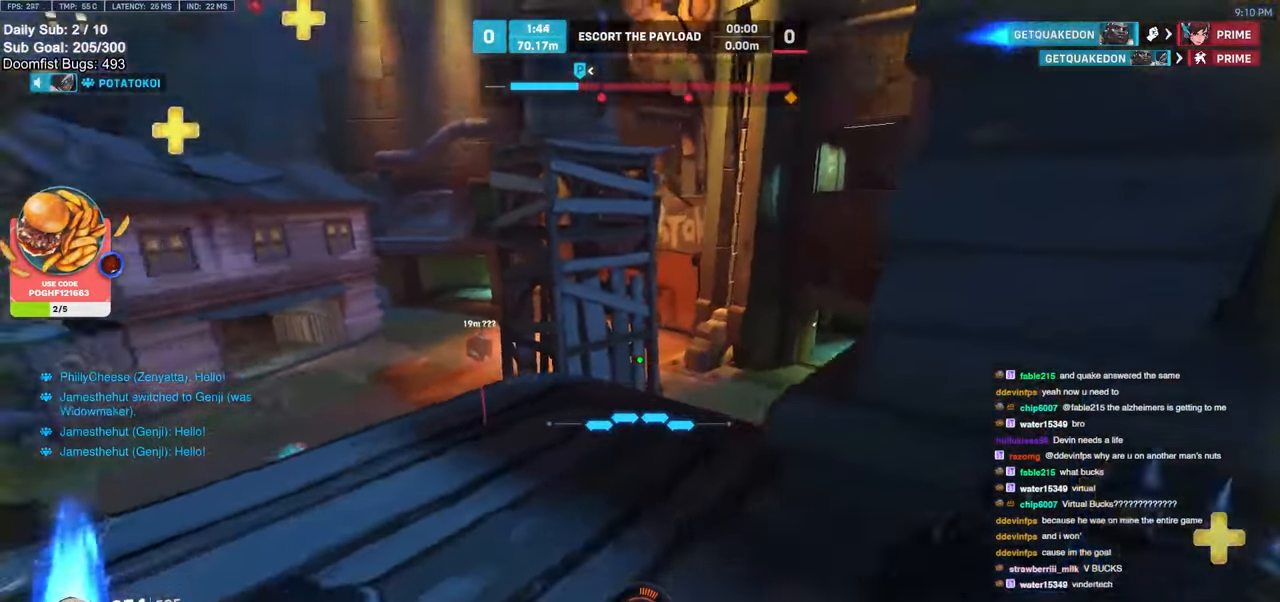
{"keys": [], "mouse": [], "events": [[17, "space", "down"], [67, "a", "down"], [67, "space", "up"], [117, "d", "up"], [117, "mouse_left", "down"], [167, "mouse_left", "up"], [200, "s", "up"], [317, "a", "up"], [367, "w", "down"], [500, "w", "up"]]}
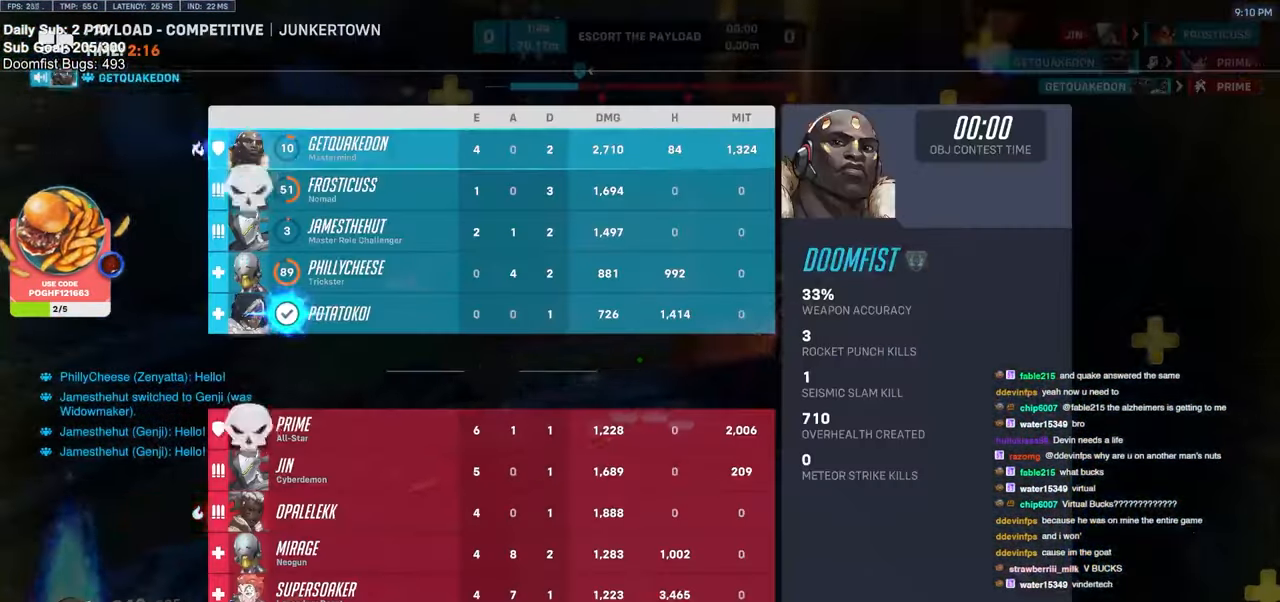
{"keys": ["space", "w"], "mouse": [], "events": [[33, "d", "down"], [33, "w", "down"], [83, "d", "up"], [483, "space", "down"]]}
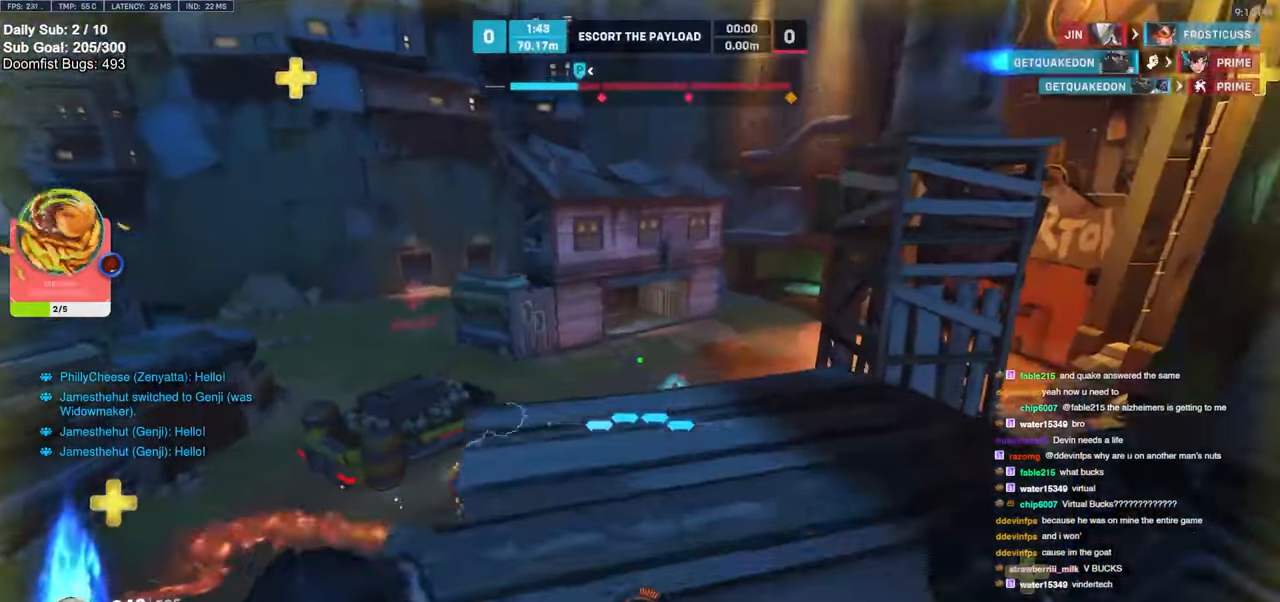
{"keys": ["a"], "mouse": ["left"], "events": [[50, "a", "down"], [50, "space", "up"], [100, "w", "up"], [450, "mouse_left", "down"]]}
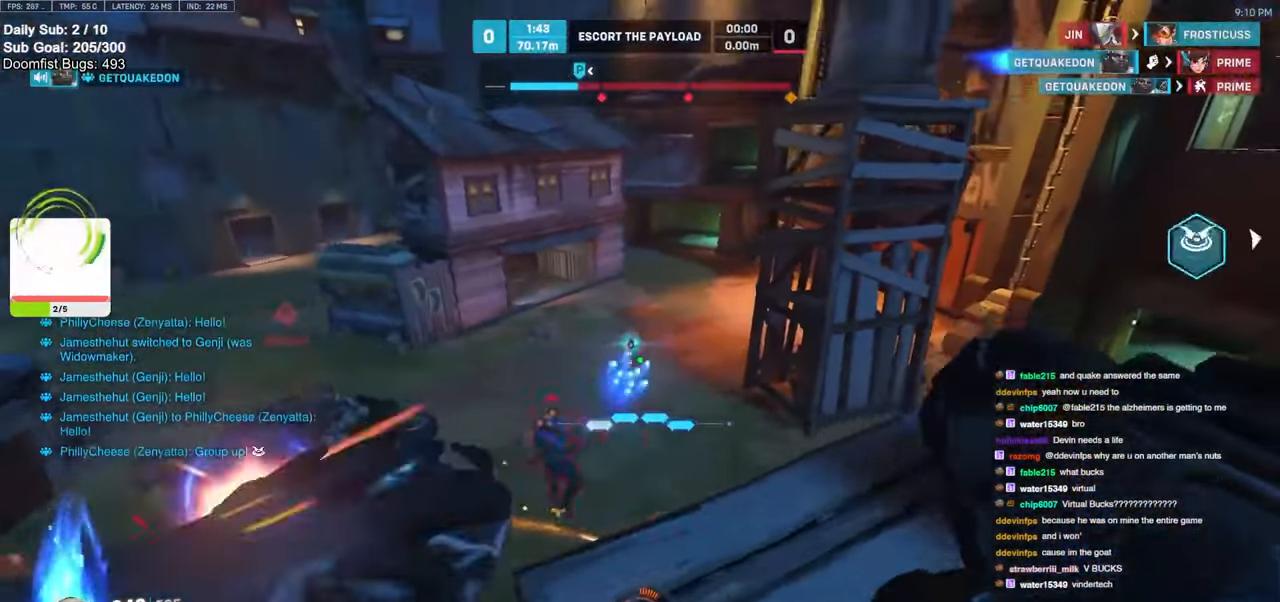
{"keys": ["s"], "mouse": ["left"], "events": [[117, "mouse_left", "up"], [217, "mouse_left", "down"], [217, "s", "down"], [317, "a", "up"], [417, "mouse_left", "up"], [467, "mouse_left", "down"]]}
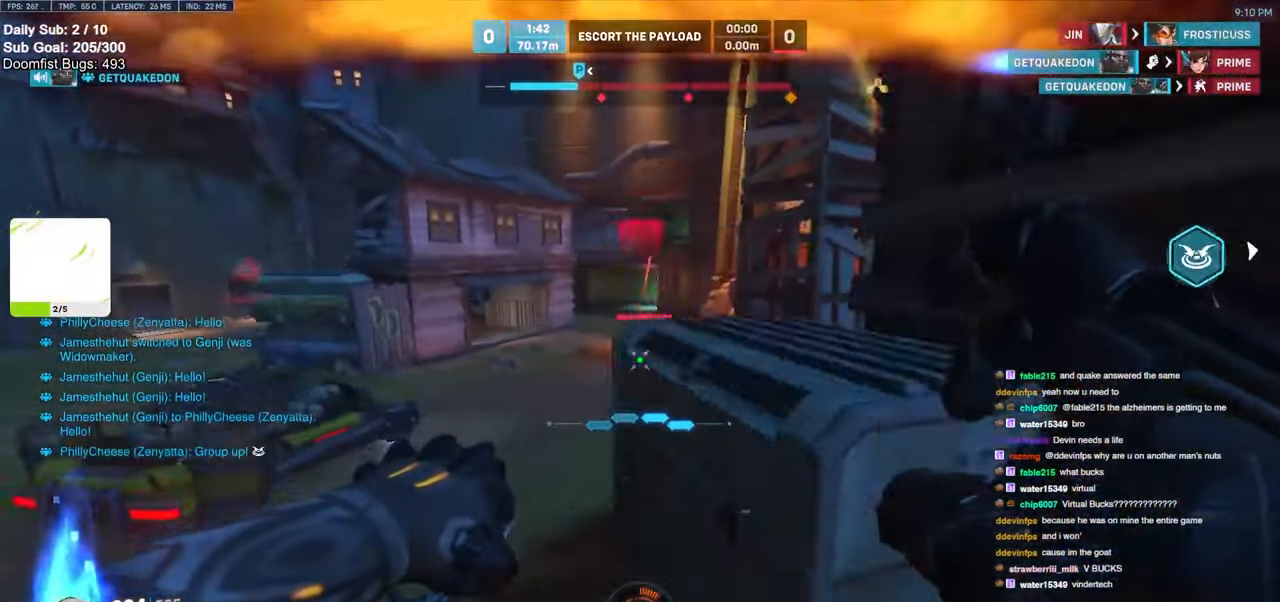
{"keys": ["a"], "mouse": [], "events": [[133, "d", "down"], [133, "mouse_left", "up"], [333, "a", "down"], [383, "s", "up"], [433, "d", "up"]]}
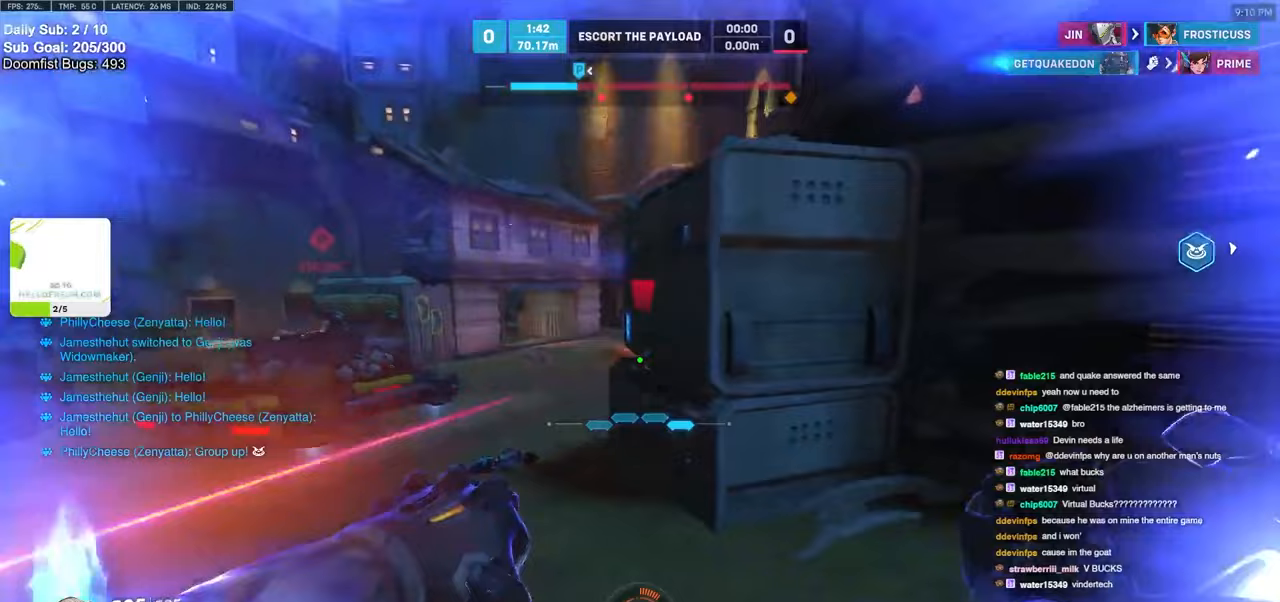
{"keys": ["w"], "mouse": [], "events": [[233, "w", "down"], [283, "mouse_left", "down"], [283, "space", "down"], [350, "a", "up"], [350, "e", "down"], [400, "space", "up"], [450, "mouse_left", "up"], [483, "e", "up"]]}
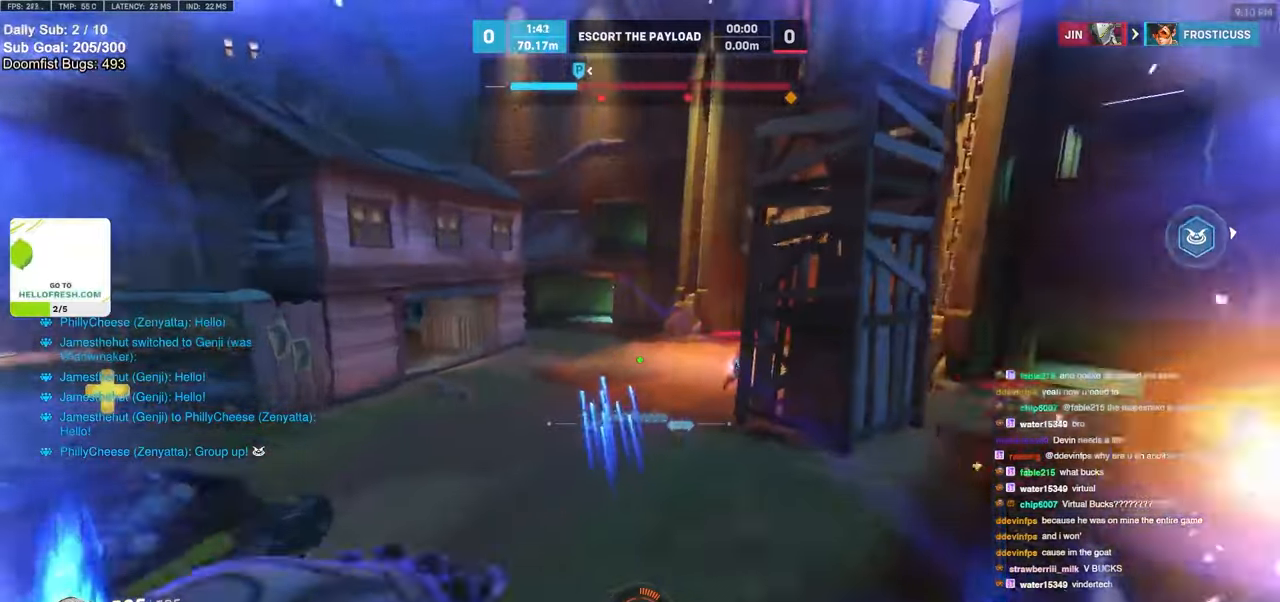
{"keys": ["a", "w"], "mouse": [], "events": [[167, "a", "down"]]}
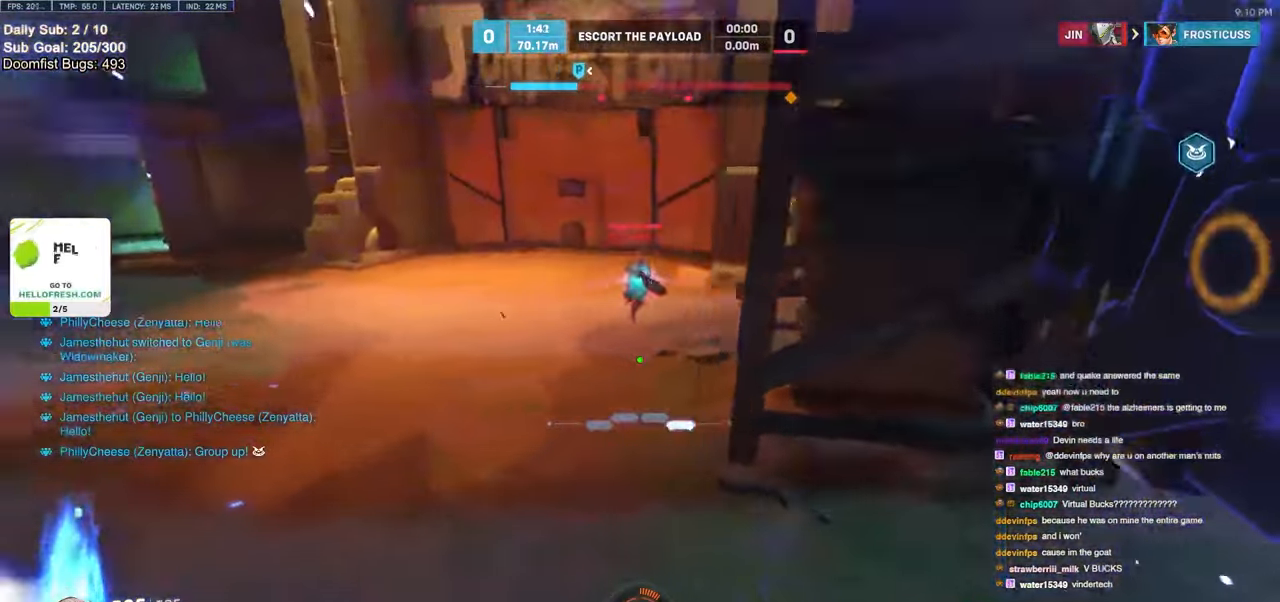
{"keys": ["a", "w"], "mouse": ["right"], "events": [[233, "mouse_right", "down"], [333, "space", "down"], [467, "space", "up"]]}
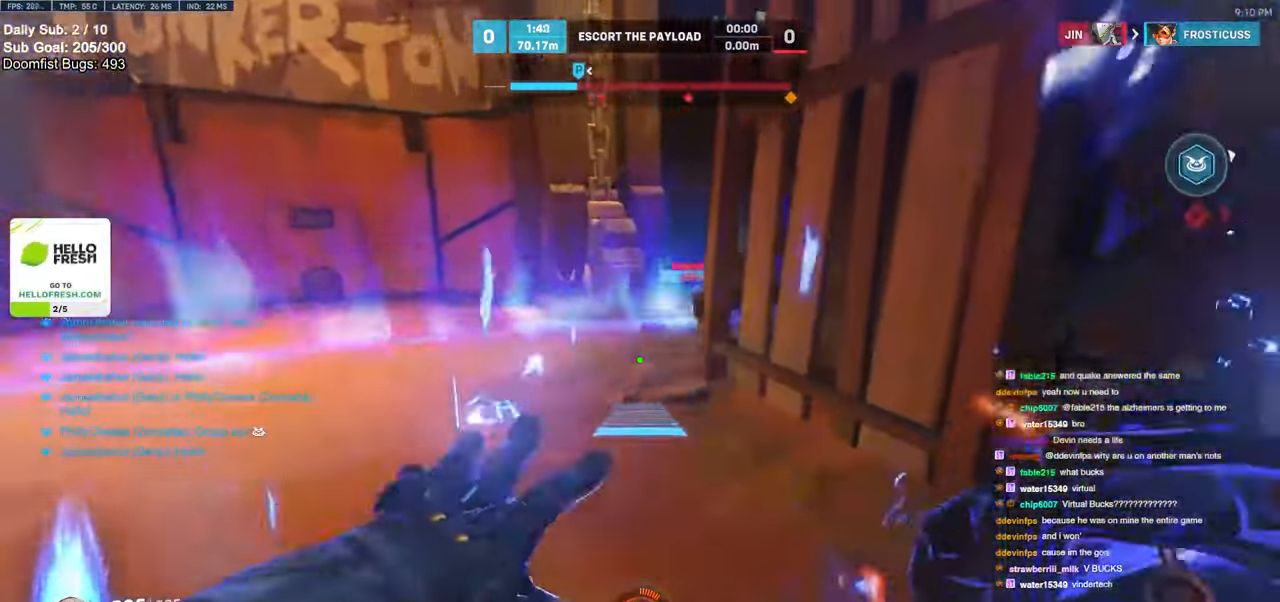
{"keys": ["w"], "mouse": [], "events": [[283, "mouse_right", "up"], [450, "a", "up"]]}
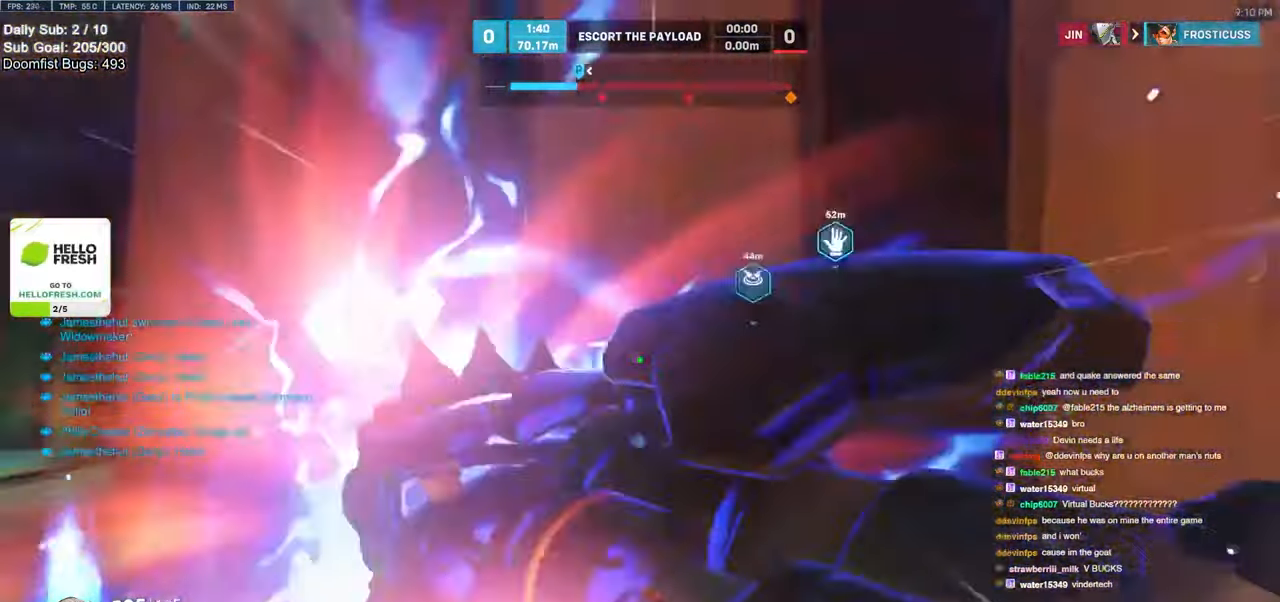
{"keys": ["w"], "mouse": ["left"], "events": [[17, "space", "down"], [67, "space", "up"], [417, "mouse_left", "down"]]}
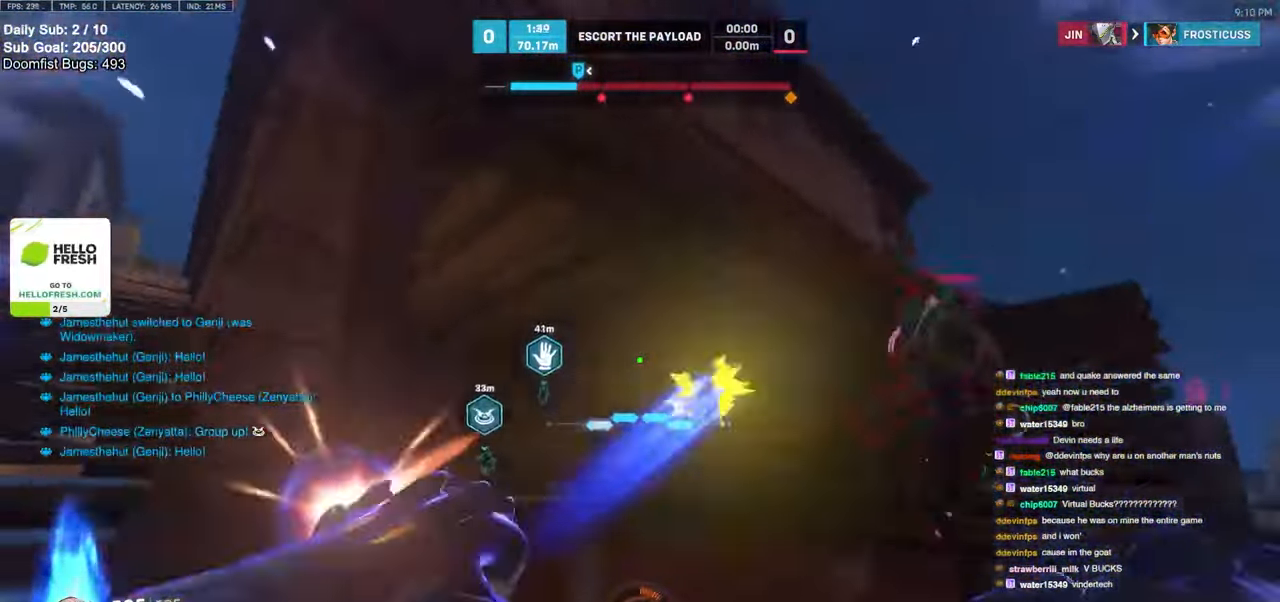
{"keys": ["w"], "mouse": [], "events": [[33, "mouse_left", "up"], [267, "mouse_left", "down"], [483, "mouse_left", "up"]]}
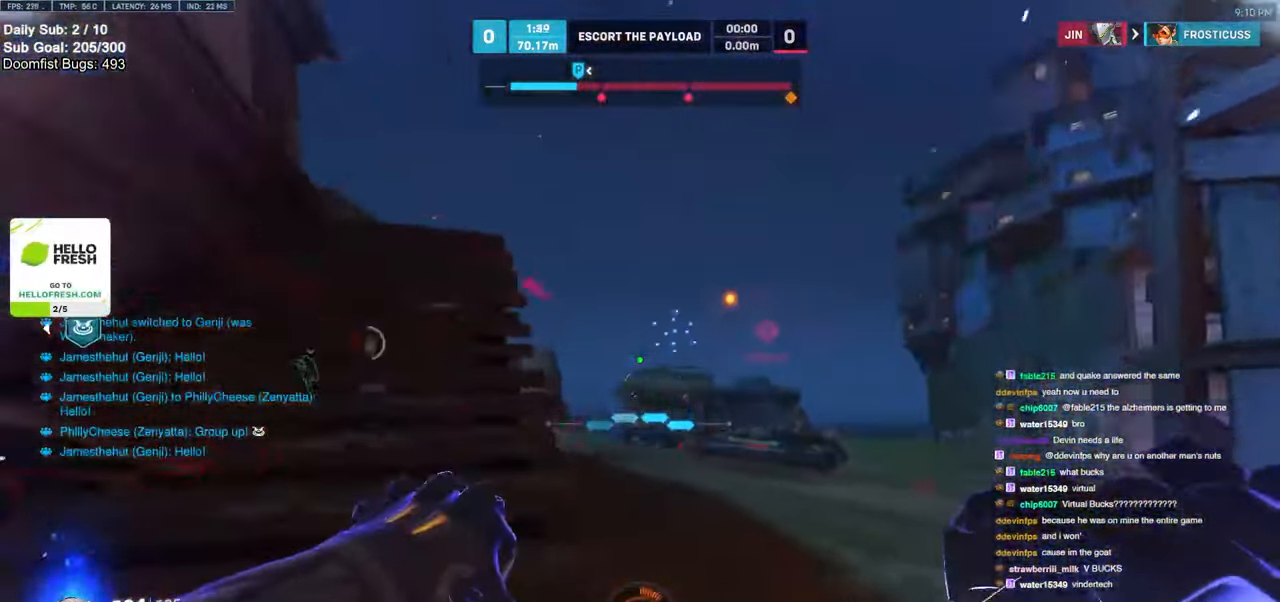
{"keys": ["d"], "mouse": [], "events": [[100, "mouse_left", "down"], [200, "melee", "down"], [200, "w", "up"], [250, "a", "down"], [283, "a", "up"], [350, "d", "down"], [350, "melee", "up"], [350, "mouse_left", "up"]]}
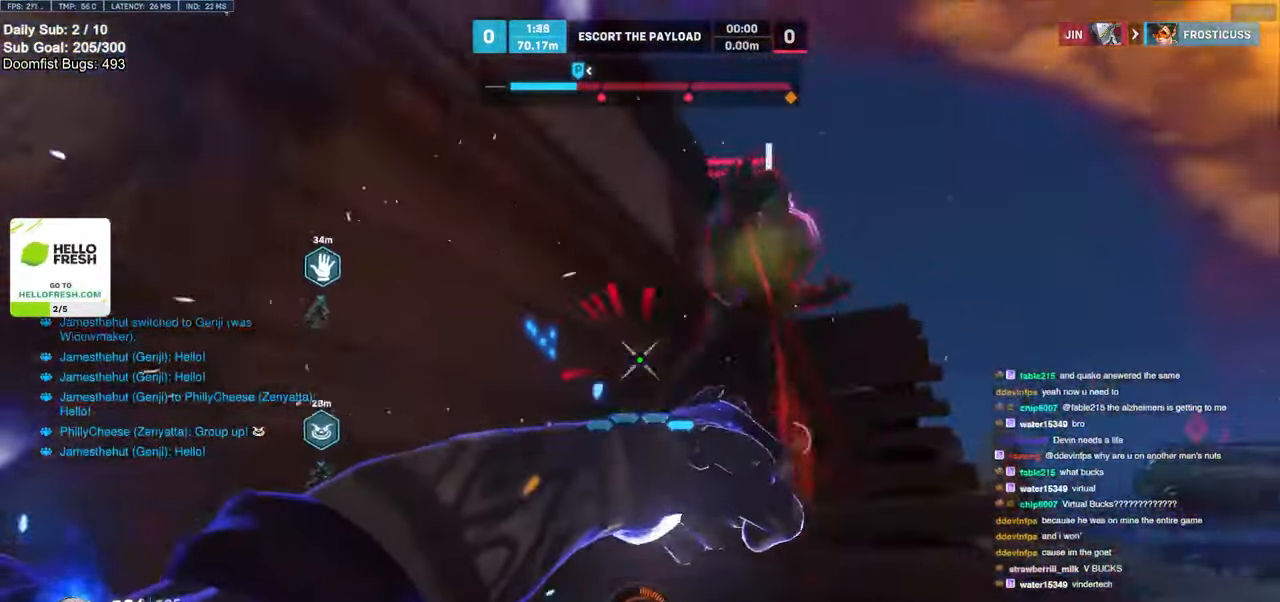
{"keys": ["w"], "mouse": [], "events": [[17, "d", "up"], [17, "w", "down"], [117, "space", "down"], [217, "space", "up"], [250, "mouse_left", "down"], [467, "mouse_left", "up"]]}
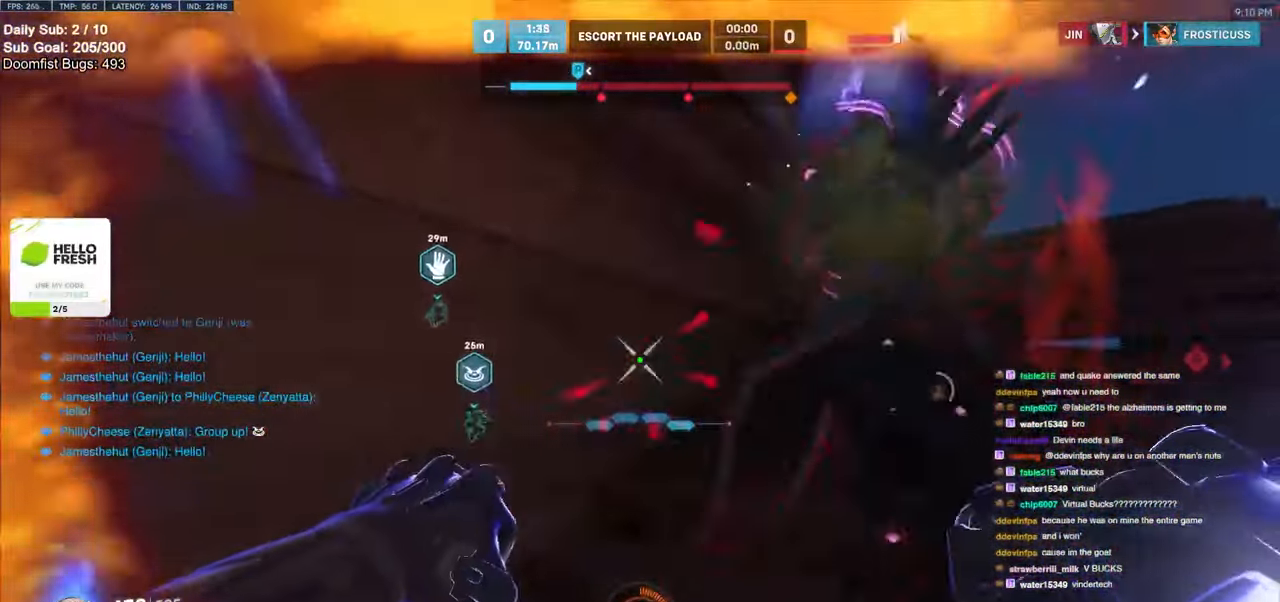
{"keys": ["d", "w"], "mouse": []}
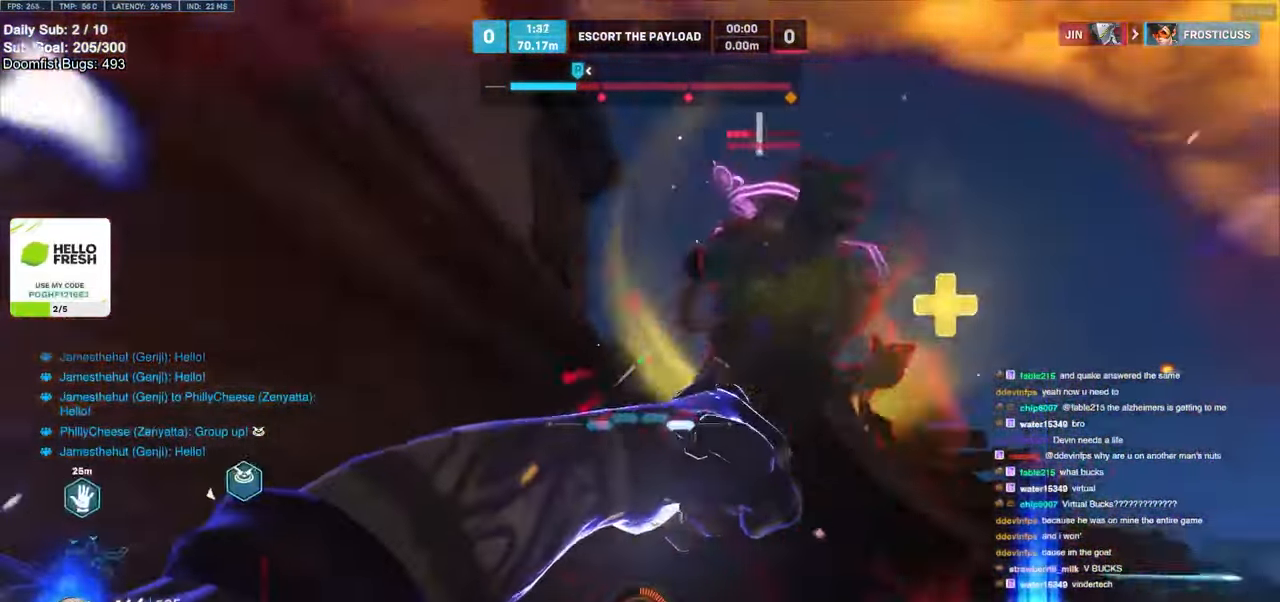
{"keys": ["w"], "mouse": [], "events": [[17, "space", "down"], [100, "space", "up"], [150, "d", "up"], [283, "mouse_left", "down"], [450, "mouse_left", "up"]]}
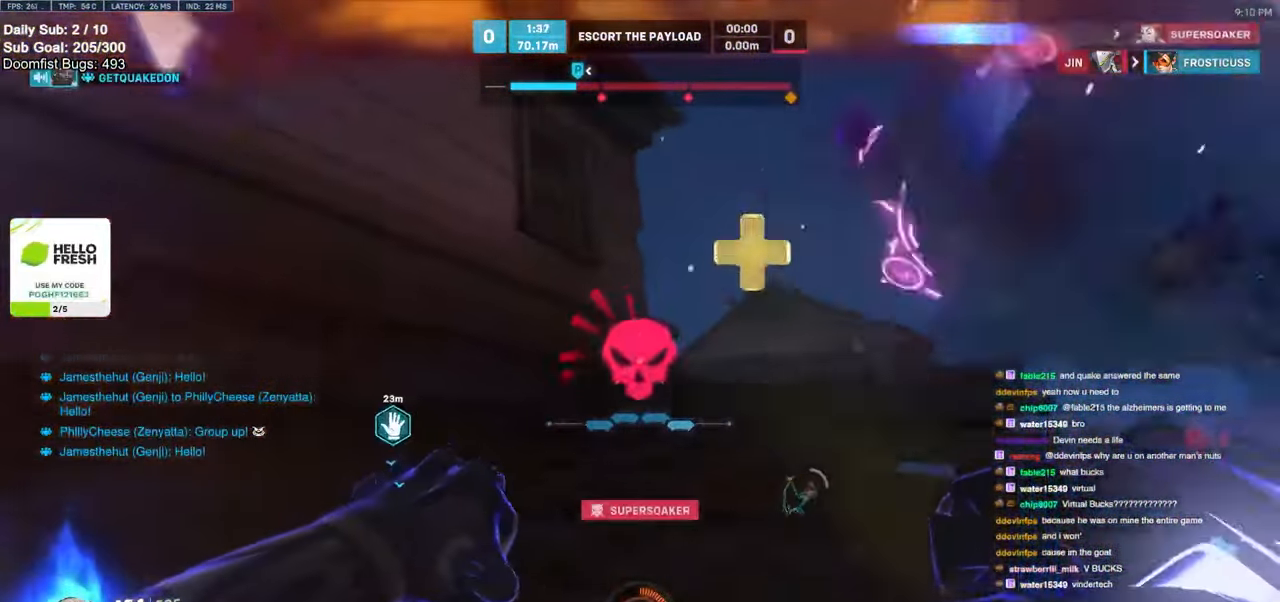
{"keys": ["d", "s"], "mouse": [], "events": [[217, "d", "down"], [250, "w", "up"], [367, "a", "down"], [367, "s", "down"], [417, "a", "up"], [417, "d", "up"], [467, "d", "down"]]}
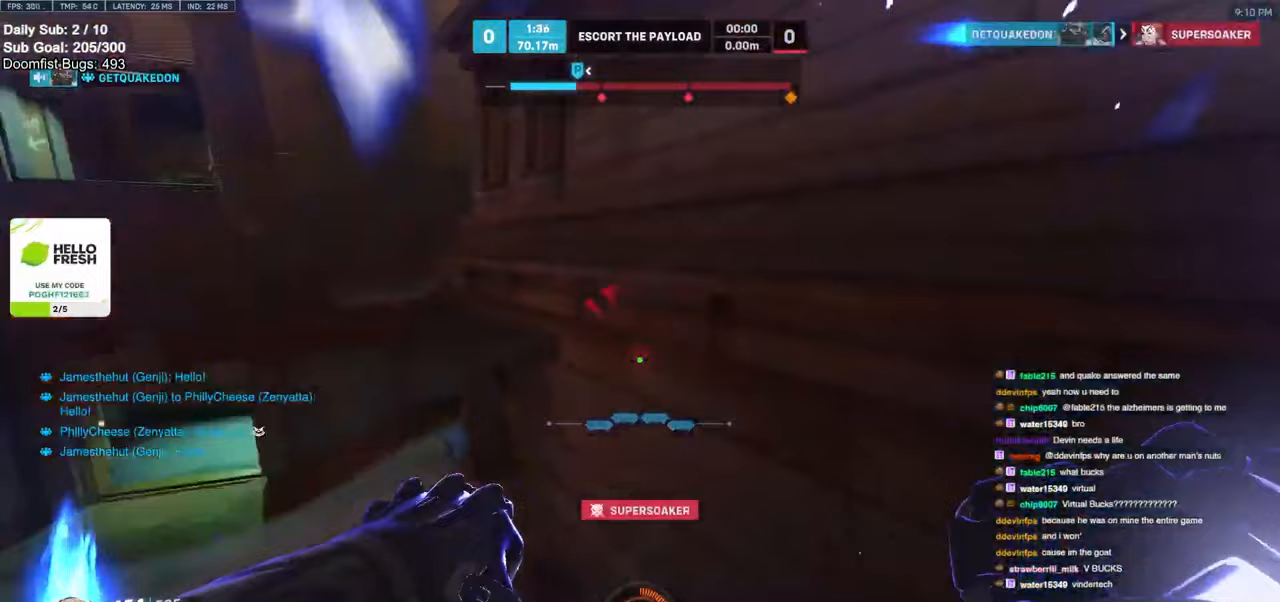
{"keys": ["d", "w"], "mouse": ["right"], "events": [[83, "mouse_left", "down"], [83, "s", "up"], [133, "space", "down"], [183, "mouse_left", "up"], [217, "mouse_right", "down"], [217, "space", "up"], [217, "w", "down"]]}
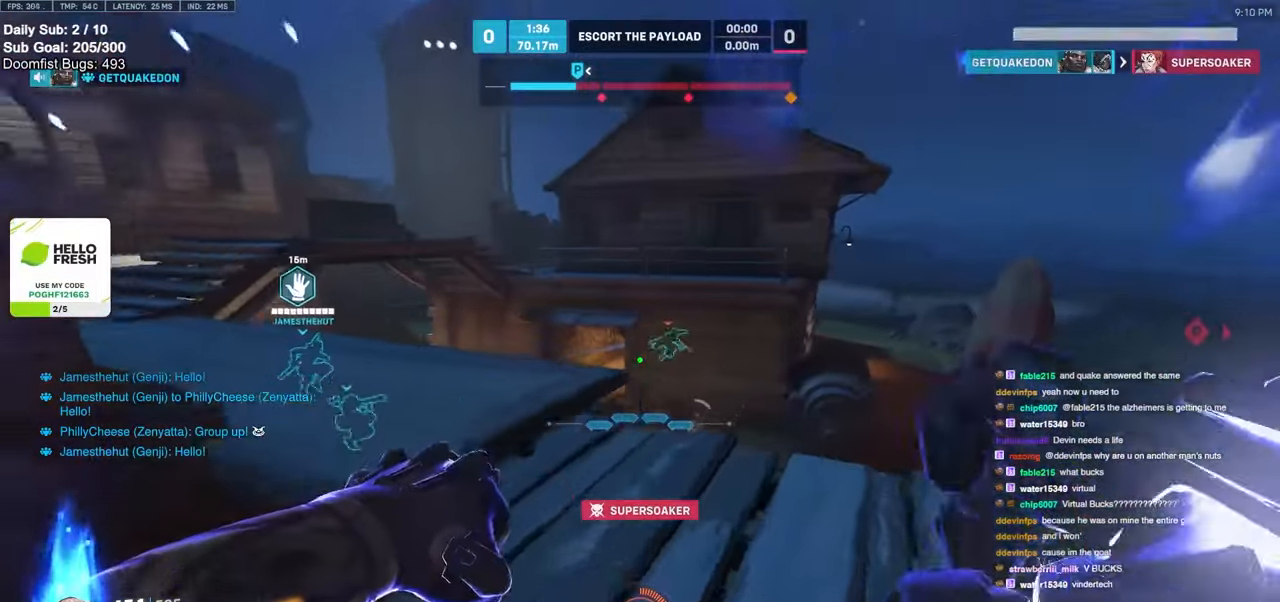
{"keys": ["d", "w"], "mouse": [], "events": [[500, "mouse_right", "up"]]}
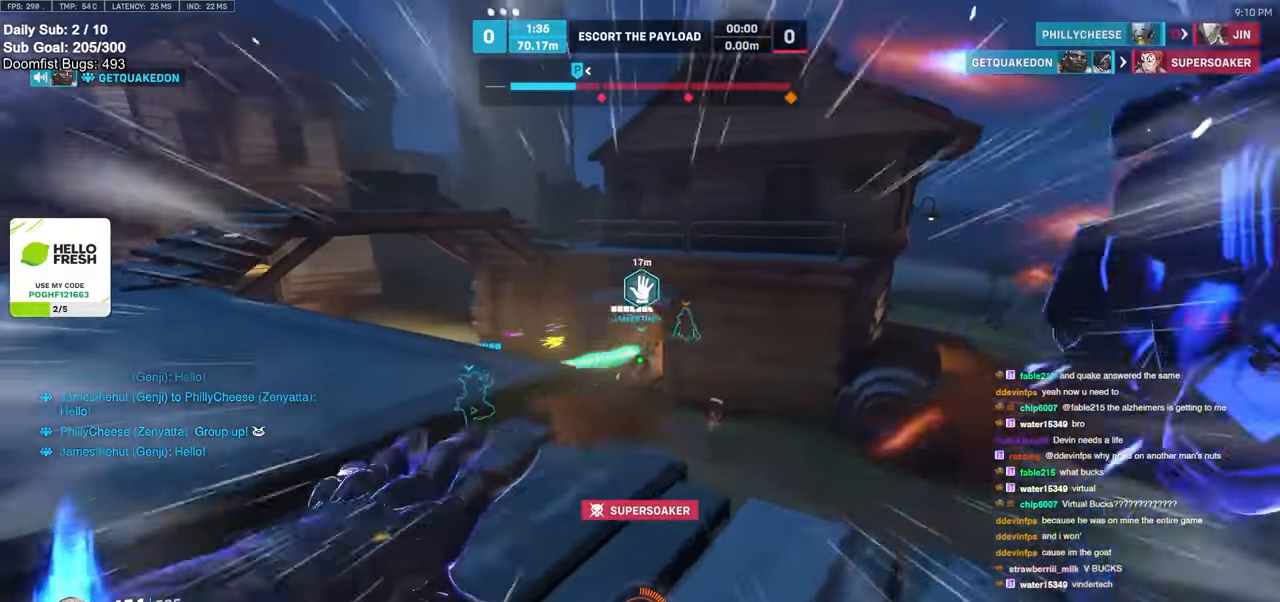
{"keys": ["d"], "mouse": [], "events": [[67, "d", "up"], [67, "w", "up"], [200, "a", "down"], [200, "s", "down"], [250, "a", "up"], [367, "d", "down"], [500, "s", "up"]]}
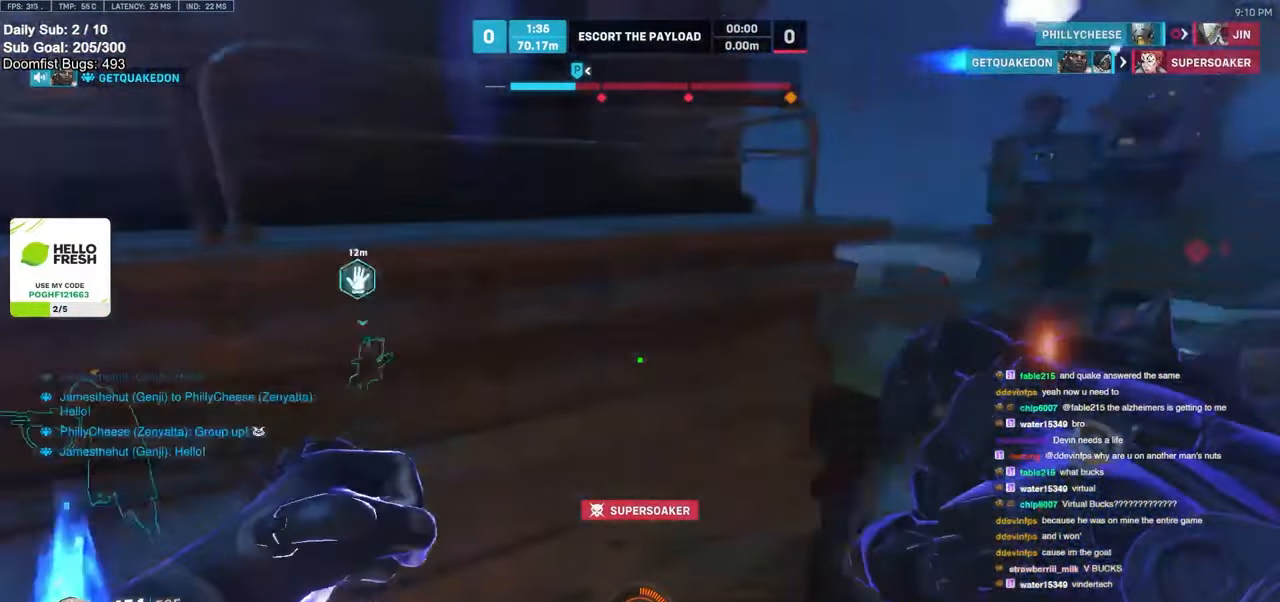
{"keys": ["a", "w"], "mouse": [], "events": [[33, "d", "up"], [83, "w", "down"], [267, "a", "down"]]}
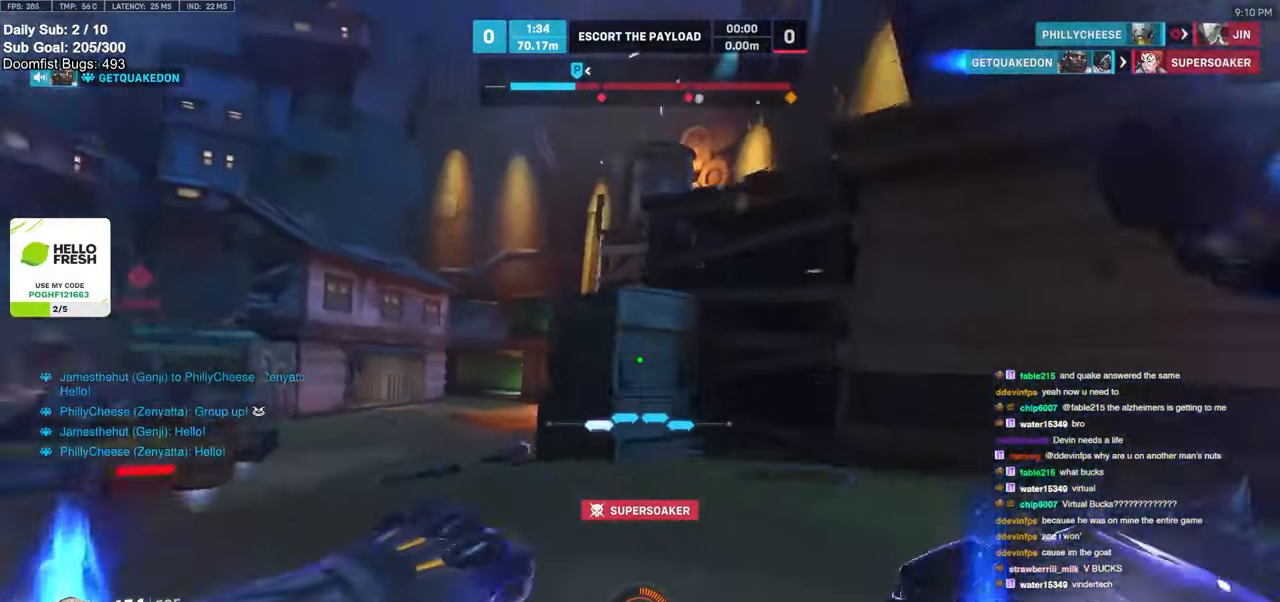
{"keys": ["a", "w"], "mouse": [], "events": [[200, "space", "down"], [283, "space", "up"], [350, "w", "up"], [500, "w", "down"]]}
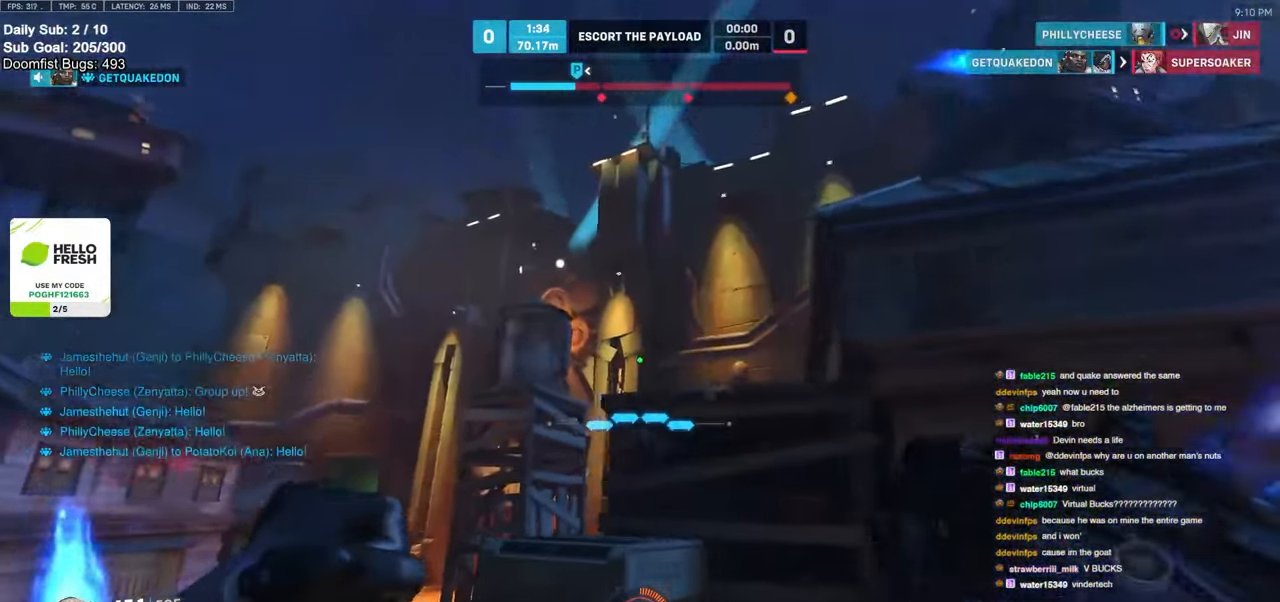
{"keys": ["a", "w"], "mouse": [], "events": []}
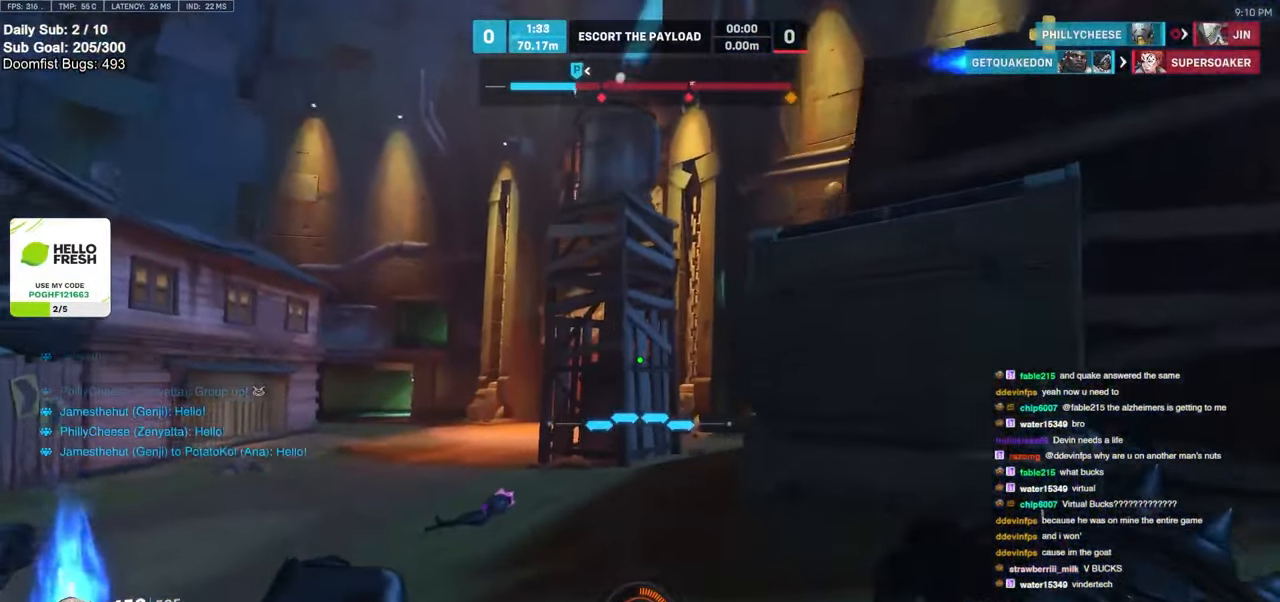
{"keys": ["a", "w"], "mouse": [], "events": [[333, "a", "up"], [433, "a", "down"]]}